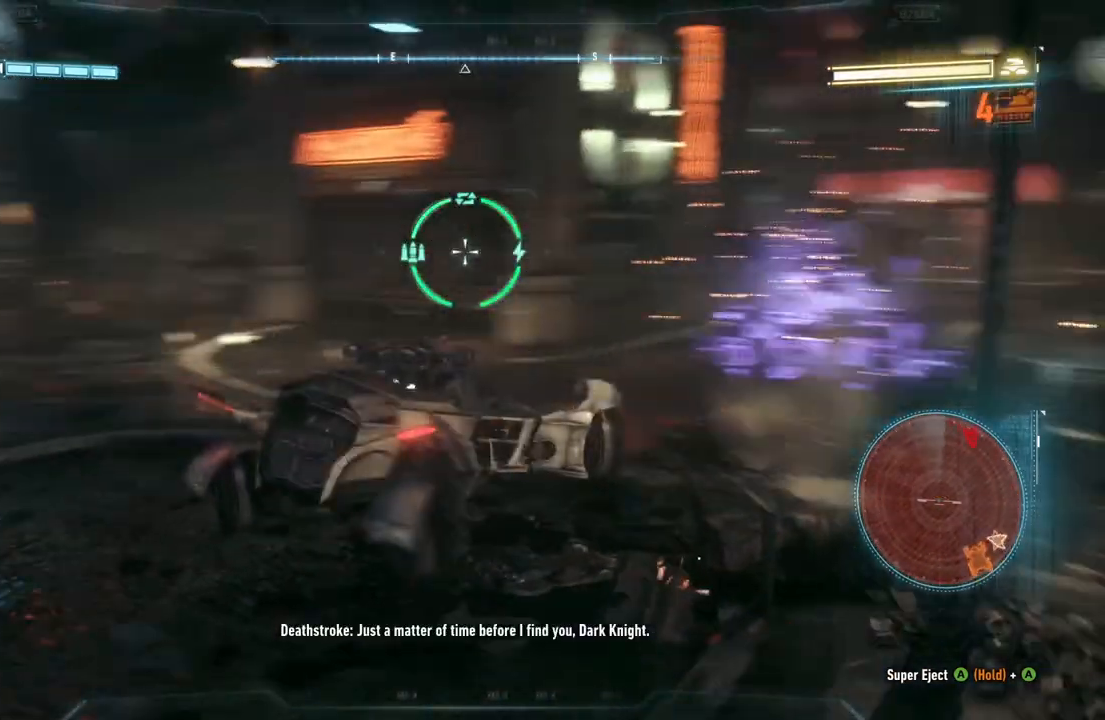
Gameplay with a controller (Xbox layout); each line is a JSON object with the inputs held at the frame after it. "events" lists button and stick changes between this image and that frame as [ms after this image, input, new state], when the widget could be followed in between.
{"buttons": ["L2"], "left_stick": "up-left", "right_stick": "center", "events": [[83, "right_stick", "center"]]}
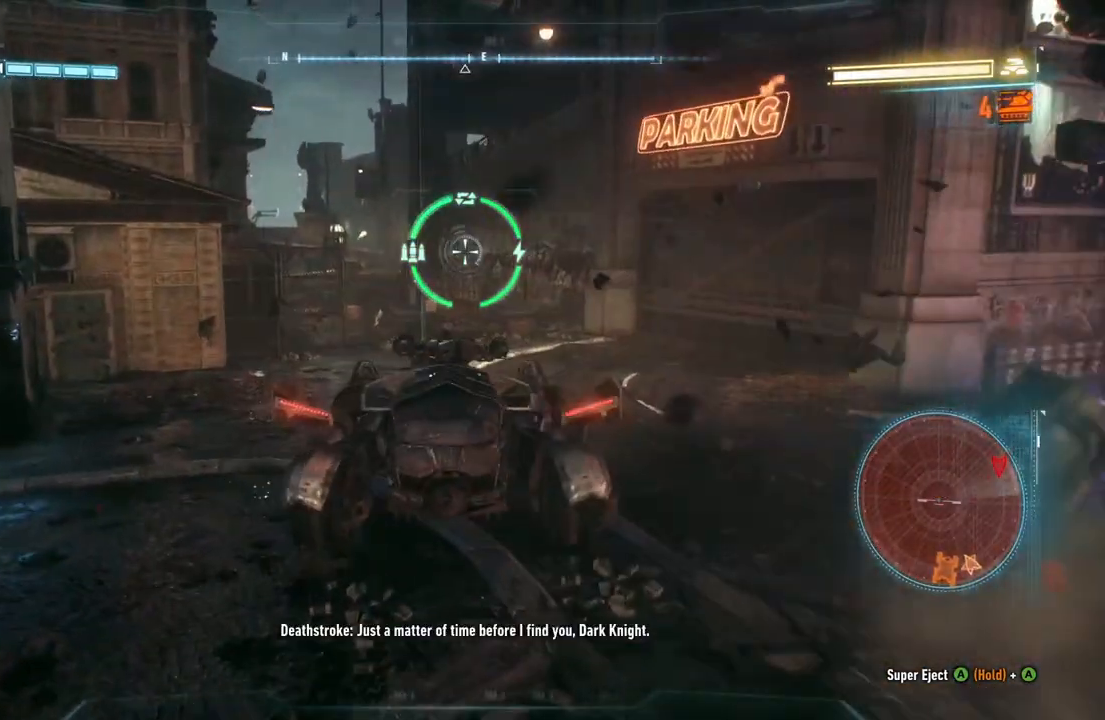
{"buttons": ["R2"], "left_stick": "up", "right_stick": "center", "events": [[17, "L2", "up"], [17, "R2", "down"], [183, "left_stick", "up"]]}
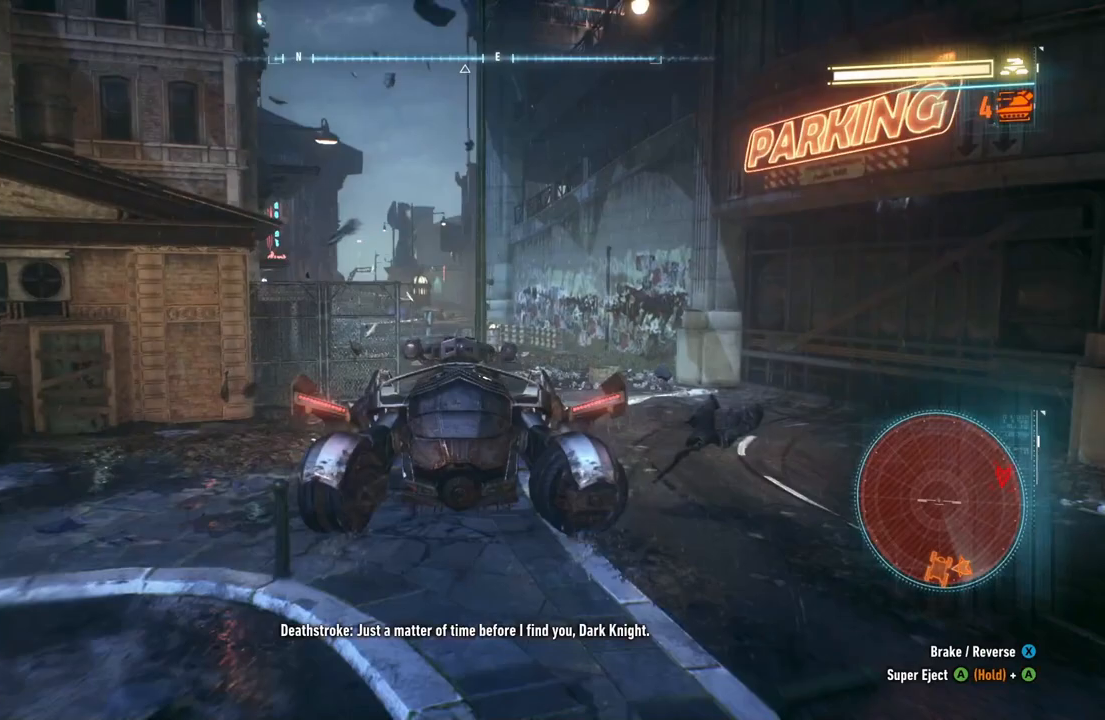
{"buttons": ["R2"], "left_stick": "up", "right_stick": "center", "events": [[17, "left_stick", "up-left"], [217, "left_stick", "up"]]}
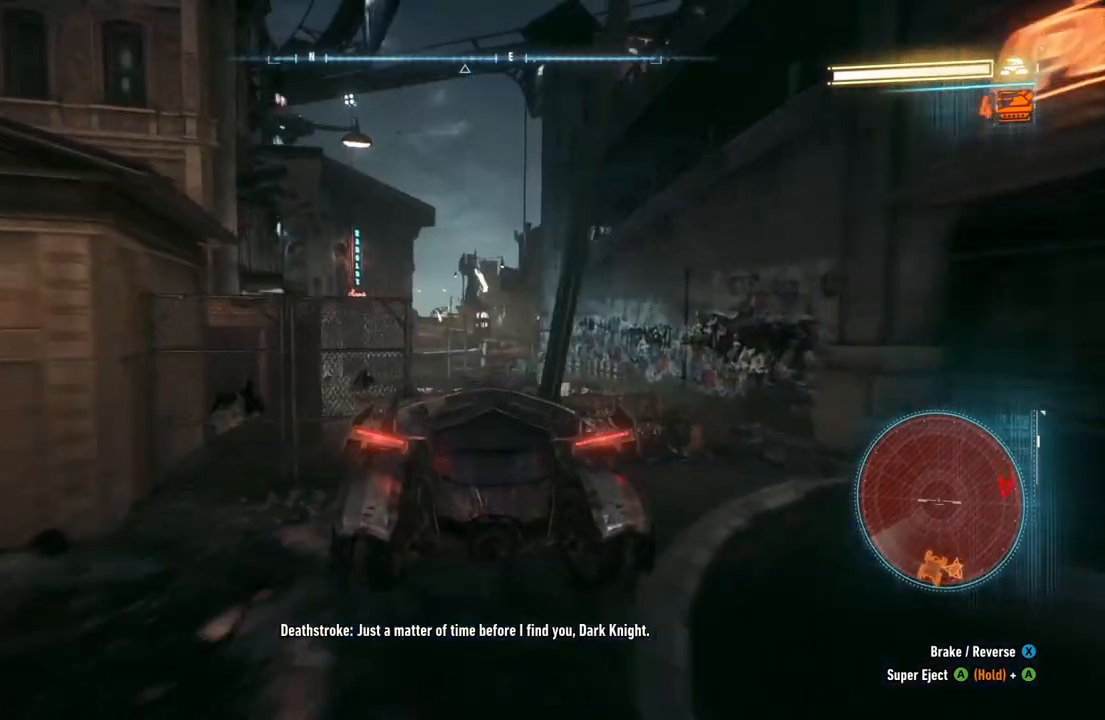
{"buttons": ["R2"], "left_stick": "up", "right_stick": "center", "events": []}
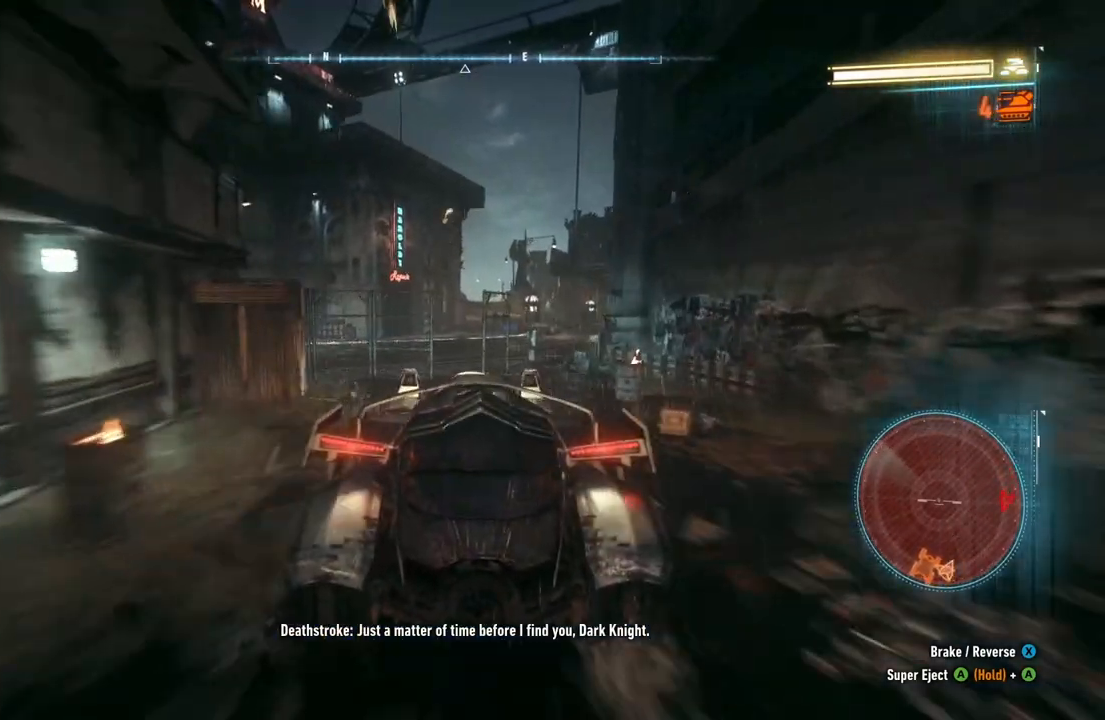
{"buttons": ["R2"], "left_stick": "up", "right_stick": "center", "events": []}
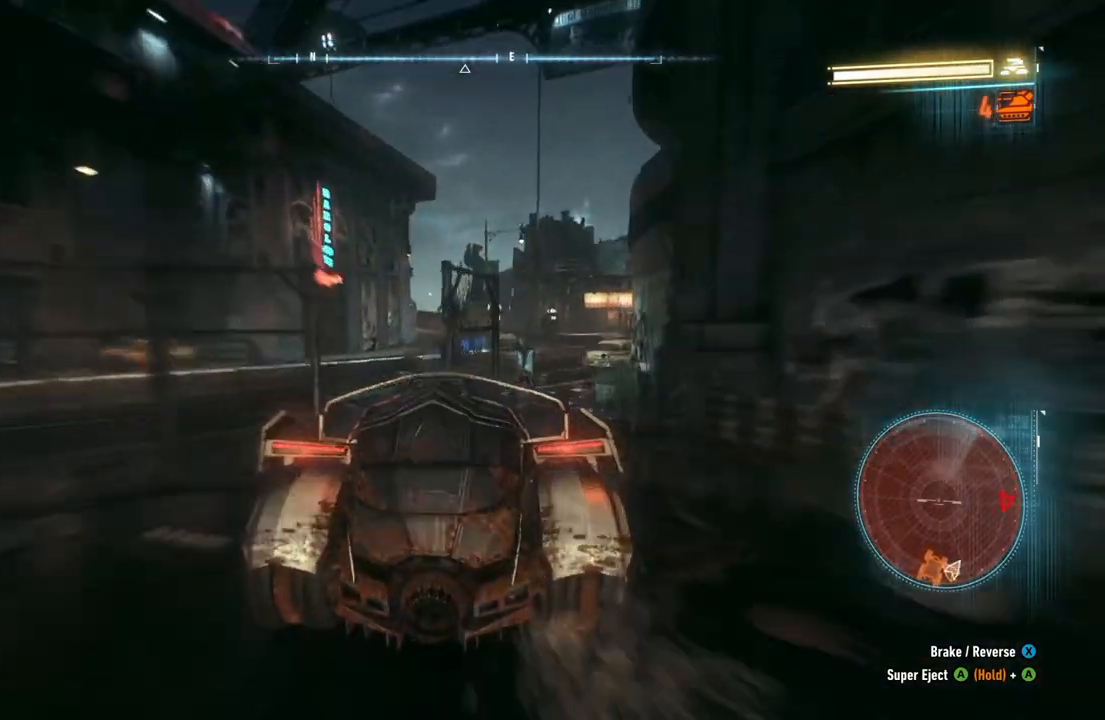
{"buttons": ["R2"], "left_stick": "up", "right_stick": "center", "events": []}
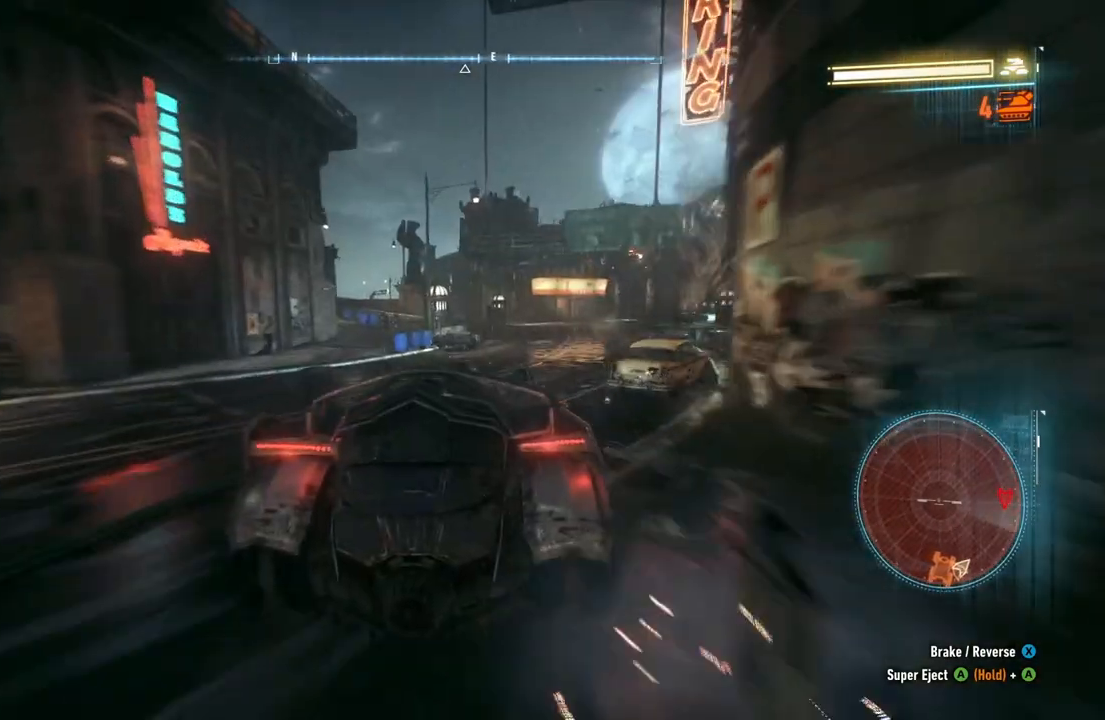
{"buttons": ["R2"], "left_stick": "up", "right_stick": "center", "events": []}
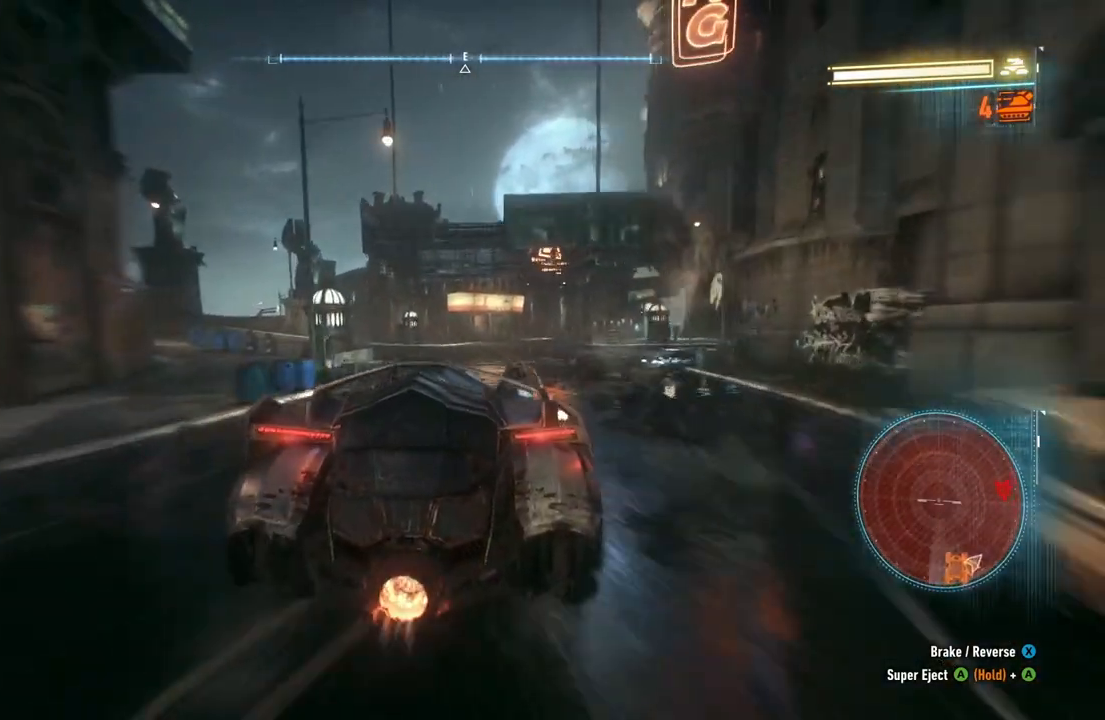
{"buttons": ["R2"], "left_stick": "up", "right_stick": "center", "events": []}
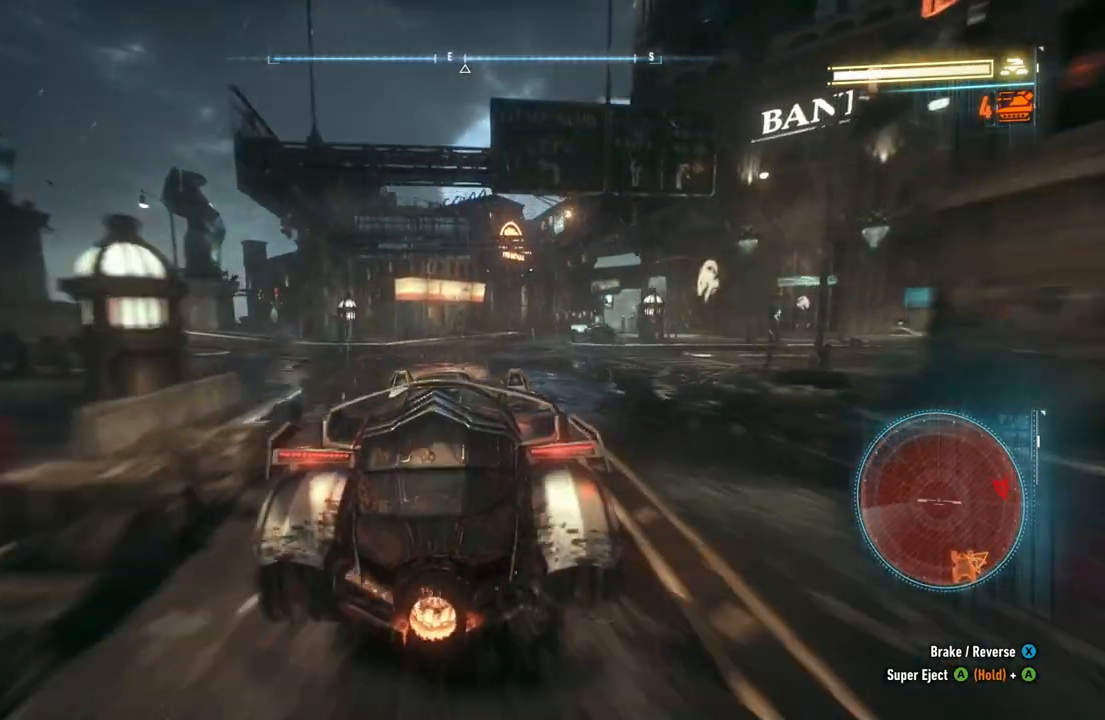
{"buttons": ["R2"], "left_stick": "up-right", "right_stick": "center", "events": [[483, "left_stick", "up-right"]]}
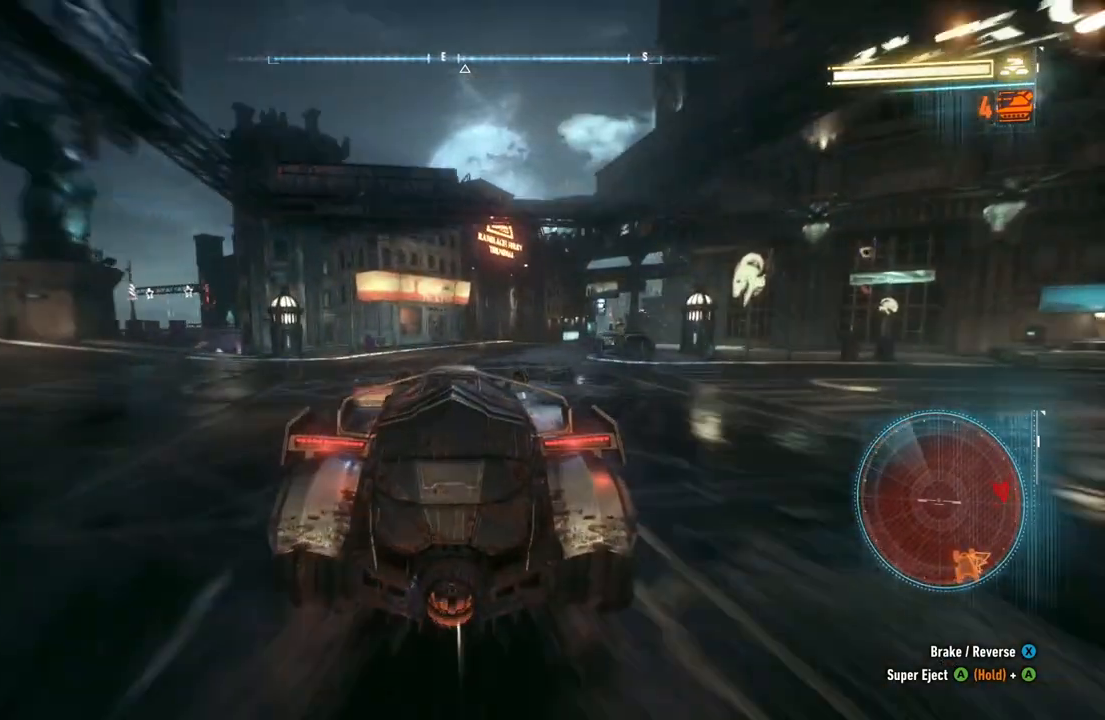
{"buttons": ["Y", "R2"], "left_stick": "up", "right_stick": "center", "events": [[450, "left_stick", "up"], [483, "Y", "down"]]}
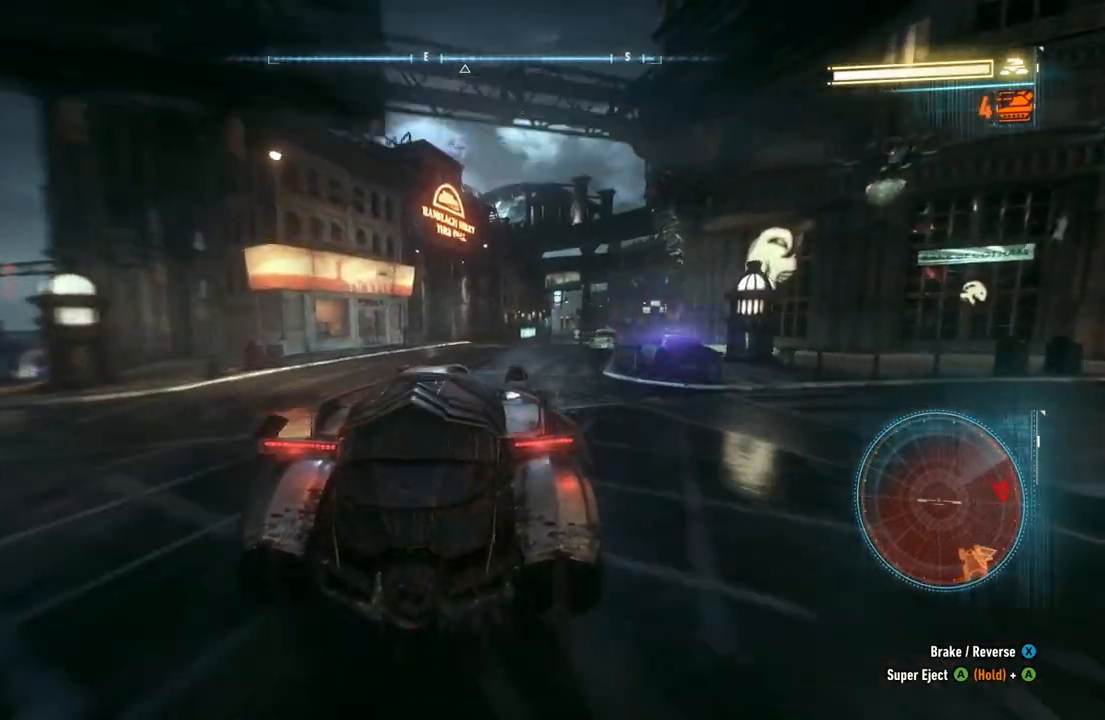
{"buttons": ["R2"], "left_stick": "up-right", "right_stick": "center", "events": [[267, "left_stick", "up-right"], [450, "Y", "up"]]}
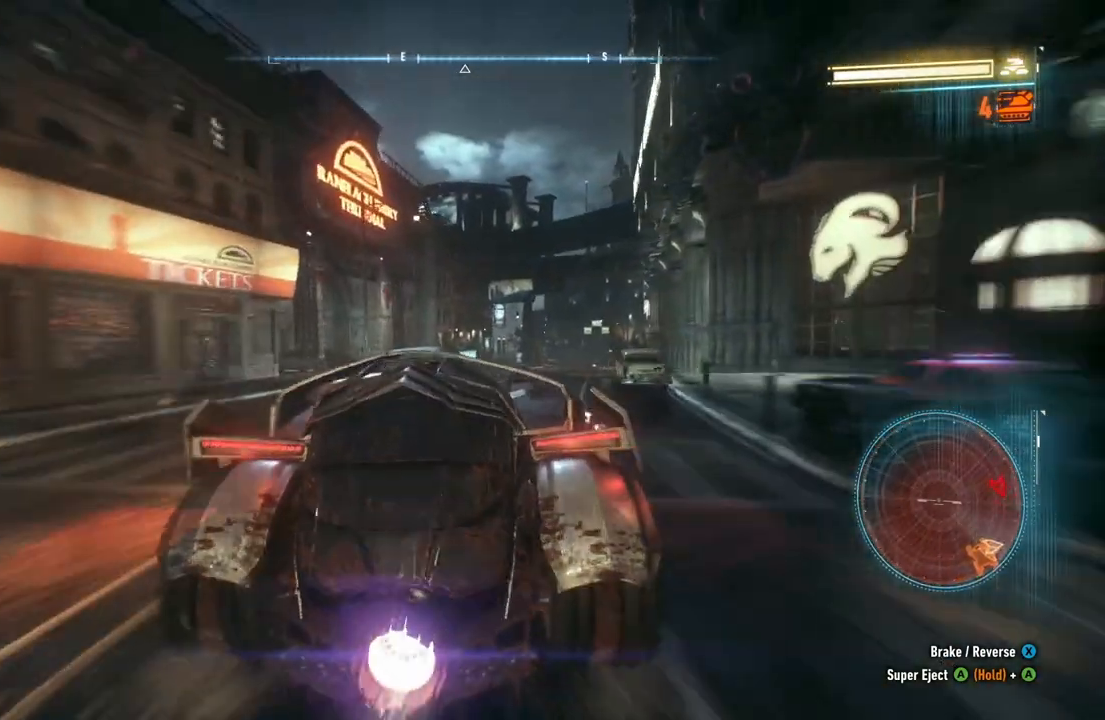
{"buttons": ["R2"], "left_stick": "up-left", "right_stick": "center", "events": [[267, "left_stick", "up"], [433, "left_stick", "up-left"]]}
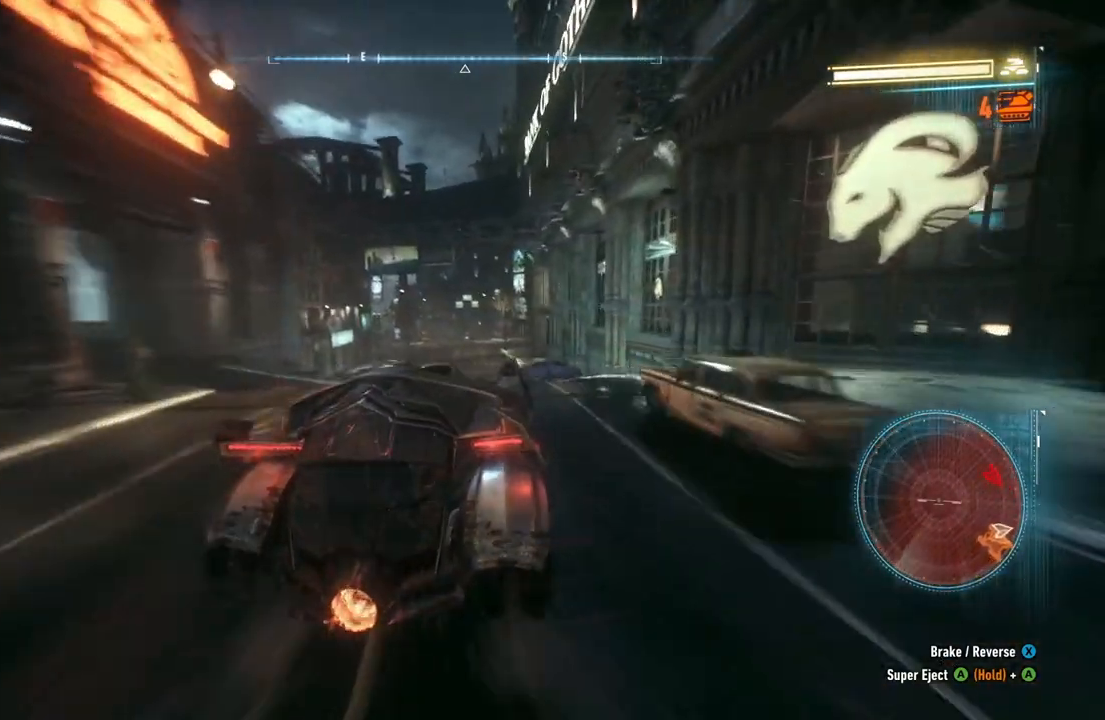
{"buttons": ["R2"], "left_stick": "up", "right_stick": "center", "events": [[317, "left_stick", "up"]]}
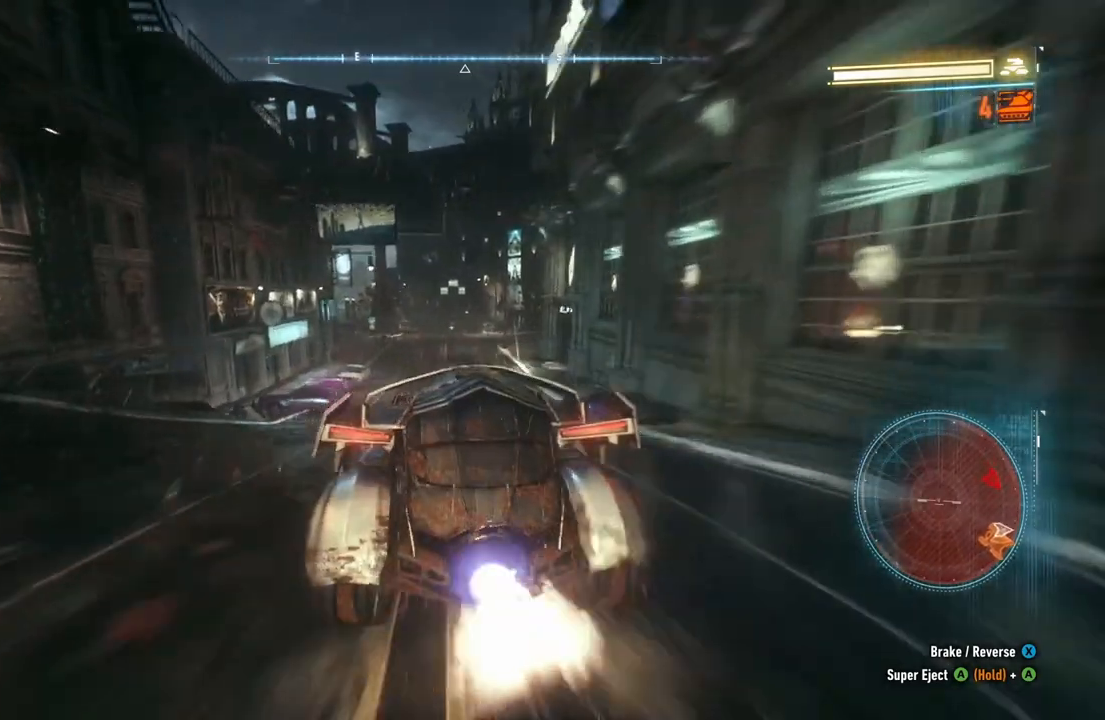
{"buttons": ["R2"], "left_stick": "up", "right_stick": "center", "events": []}
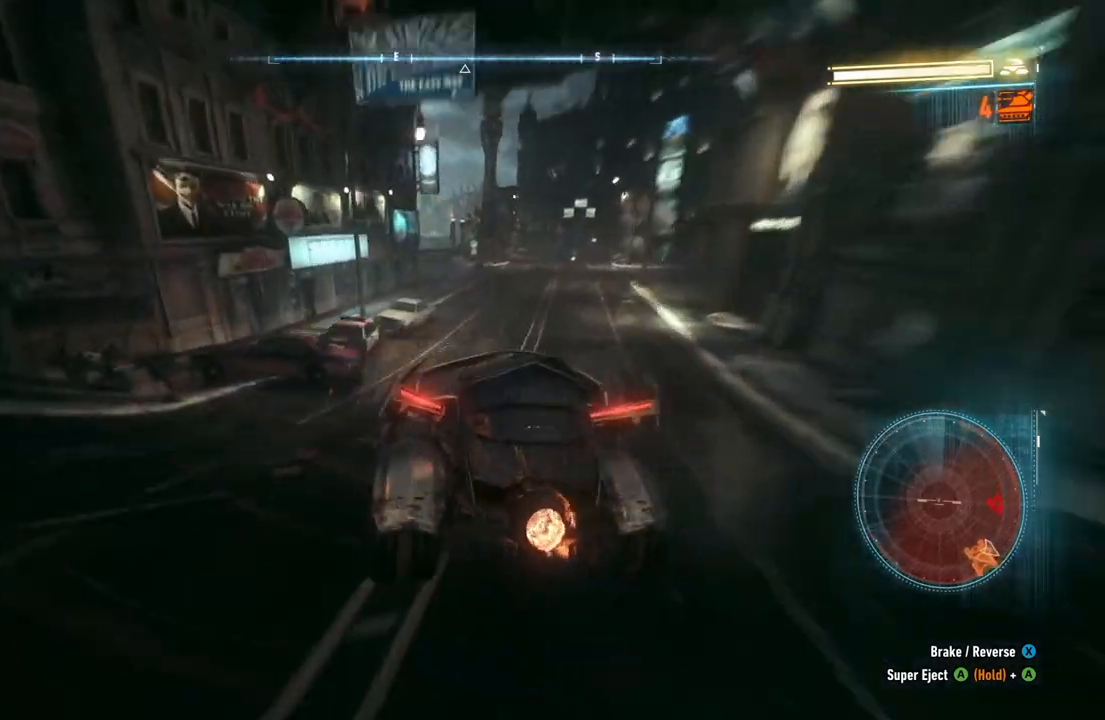
{"buttons": ["R2"], "left_stick": "right", "right_stick": "center", "events": [[67, "left_stick", "up-right"], [333, "left_stick", "right"]]}
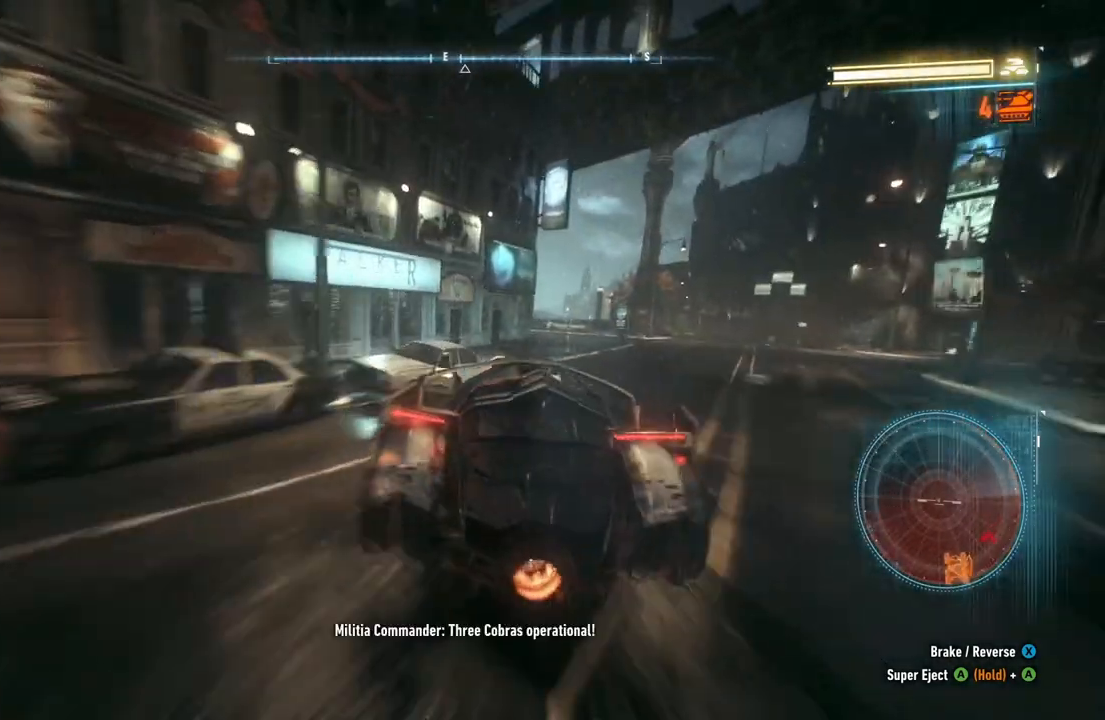
{"buttons": ["R2"], "left_stick": "up", "right_stick": "center", "events": [[500, "left_stick", "up"]]}
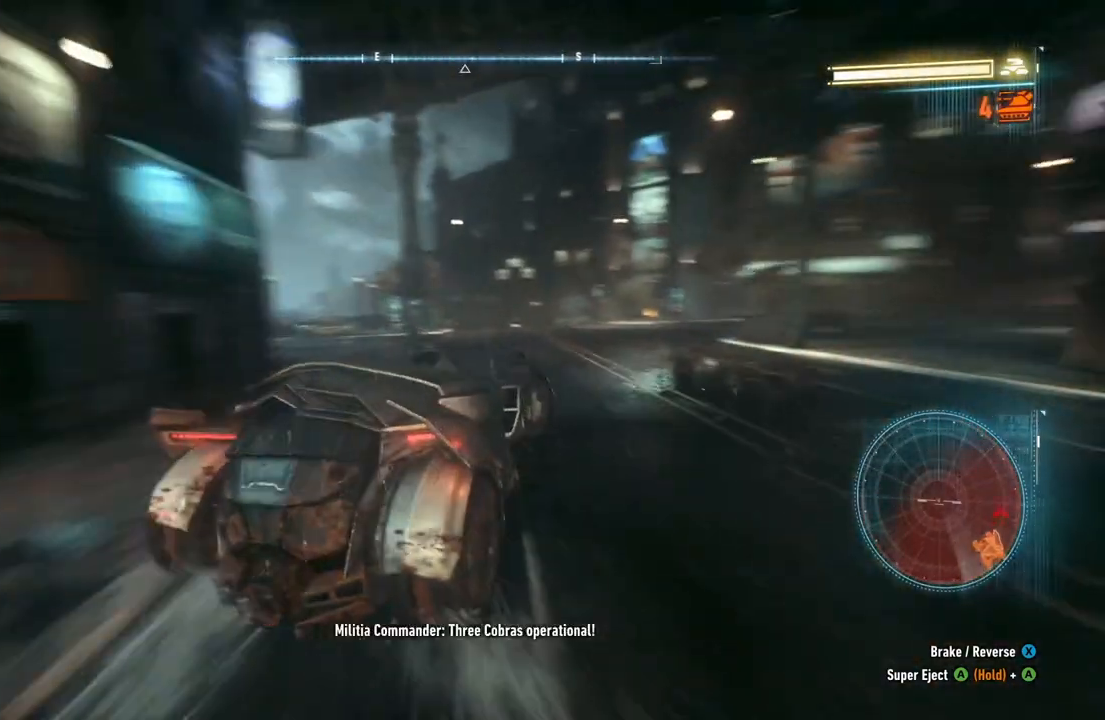
{"buttons": ["R2"], "left_stick": "up-right", "right_stick": "center", "events": [[167, "left_stick", "up-right"]]}
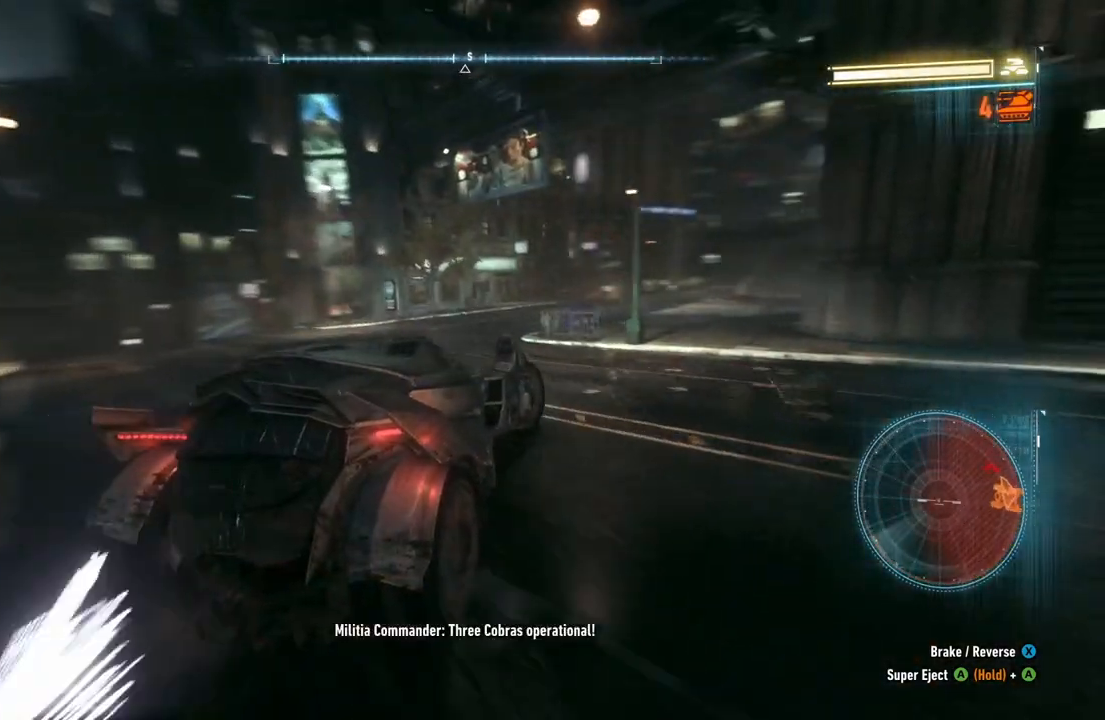
{"buttons": ["R2"], "left_stick": "up-right", "right_stick": "center", "events": [[150, "left_stick", "up-left"], [467, "left_stick", "up-right"]]}
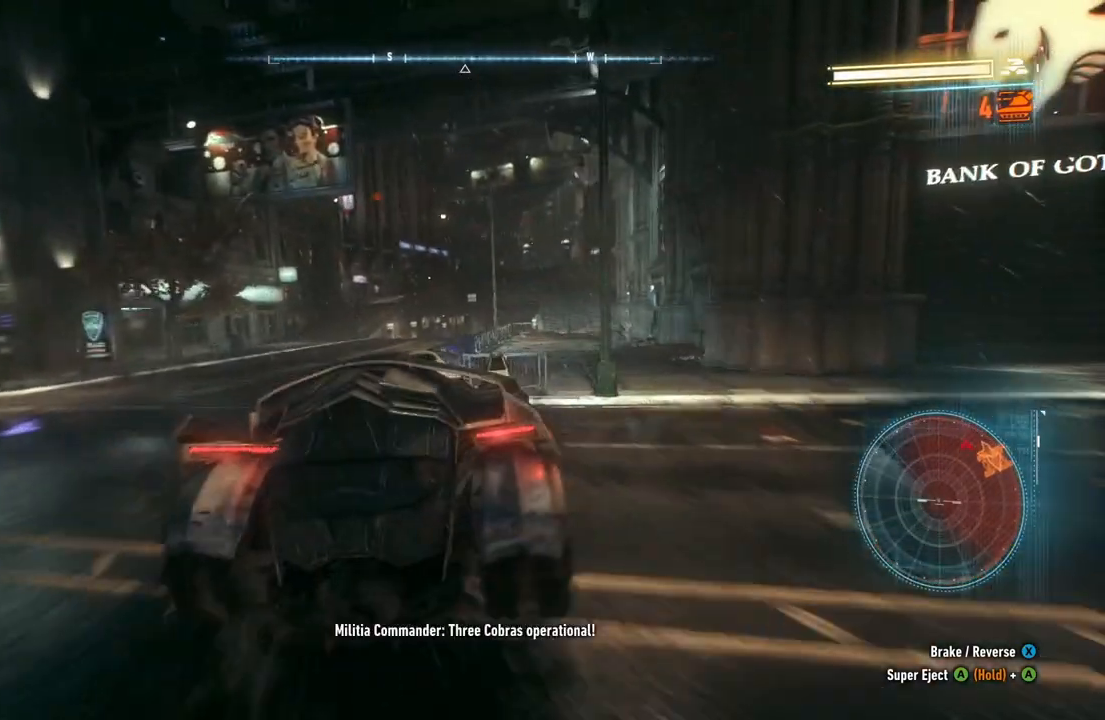
{"buttons": ["R2"], "left_stick": "up", "right_stick": "center", "events": [[483, "left_stick", "up"]]}
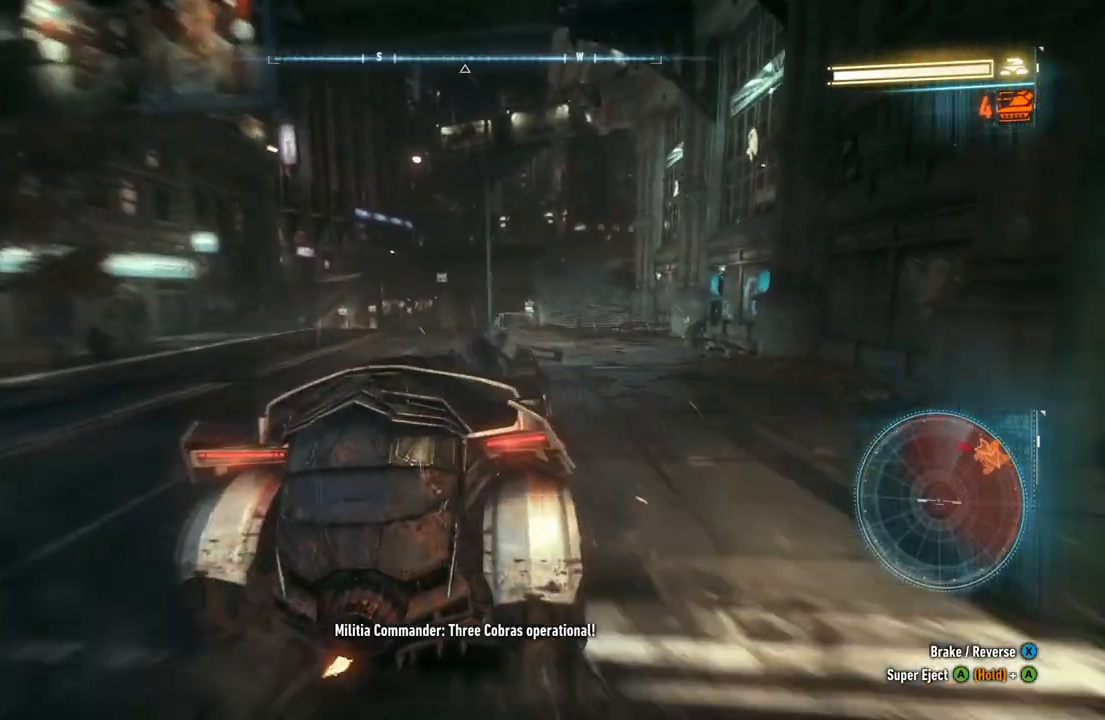
{"buttons": ["R2"], "left_stick": "up", "right_stick": "center", "events": []}
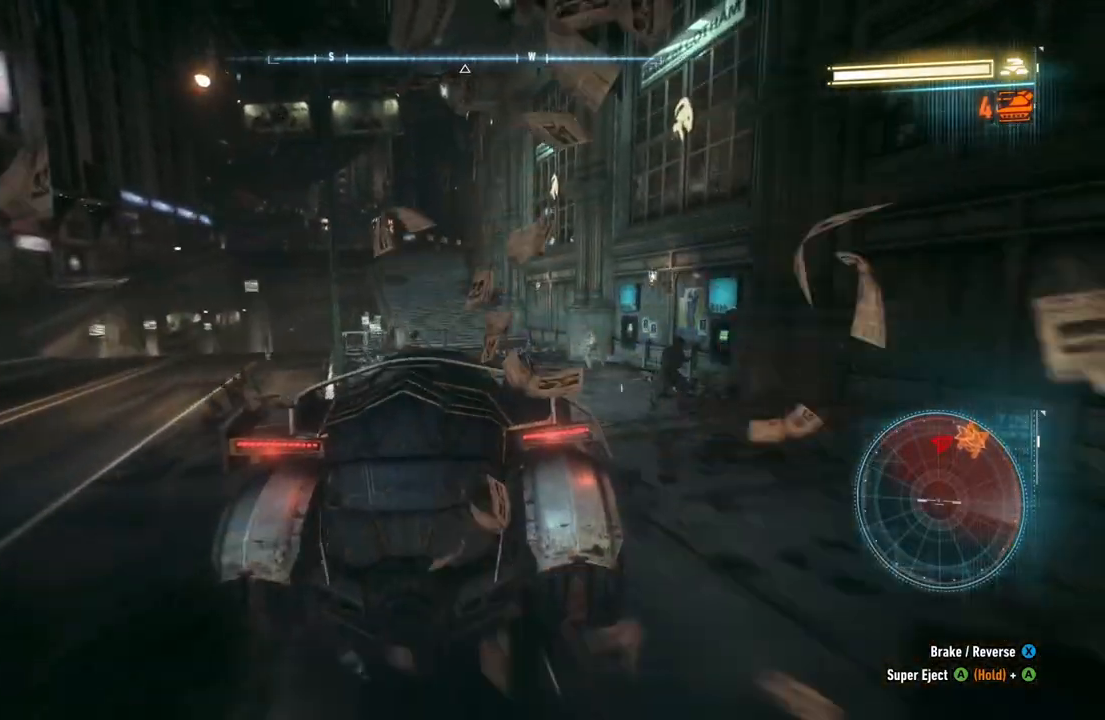
{"buttons": ["R2"], "left_stick": "up", "right_stick": "center", "events": [[150, "left_stick", "up-left"], [367, "left_stick", "up"]]}
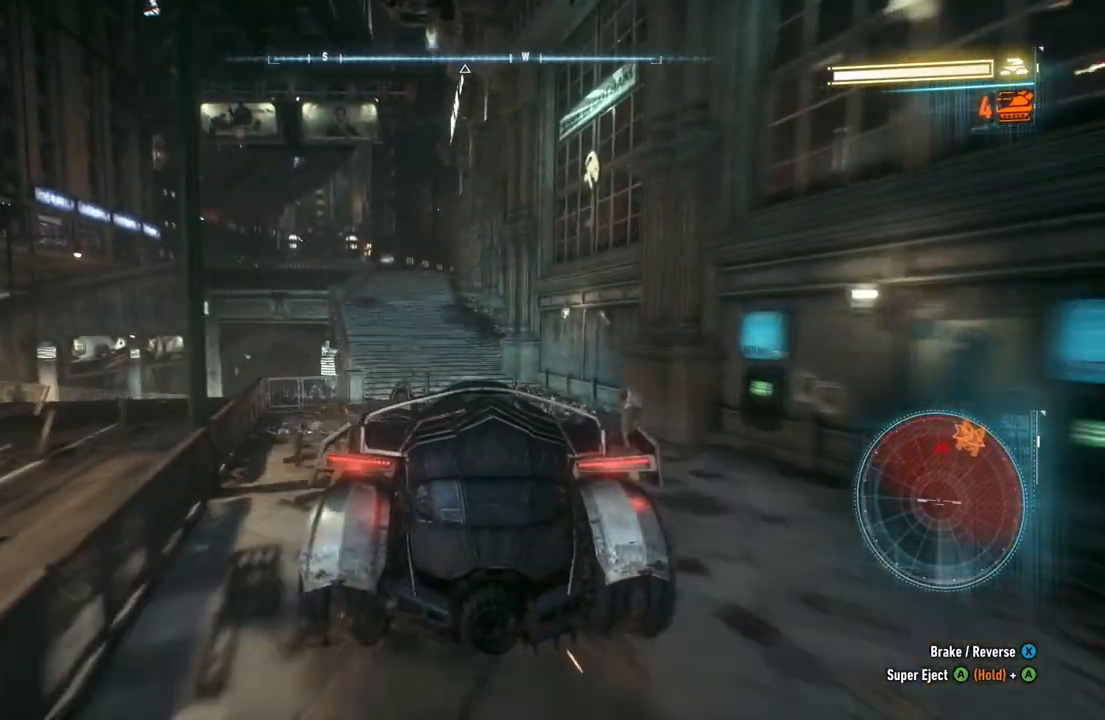
{"buttons": ["R2"], "left_stick": "up", "right_stick": "center", "events": []}
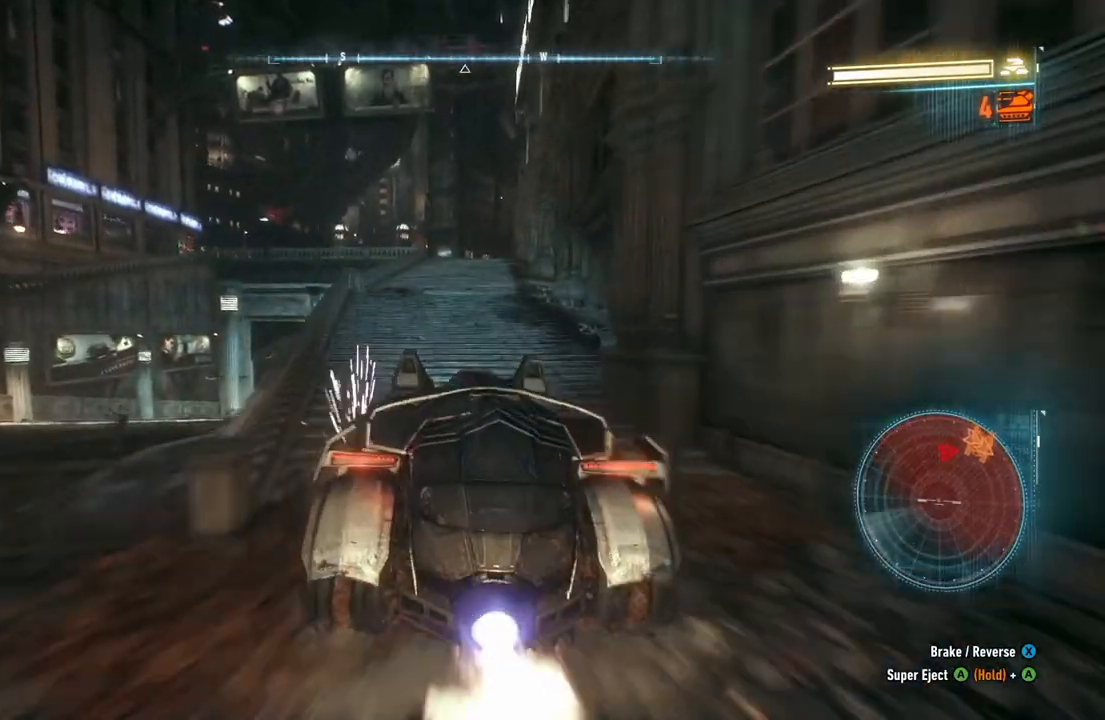
{"buttons": ["R2"], "left_stick": "up", "right_stick": "center", "events": []}
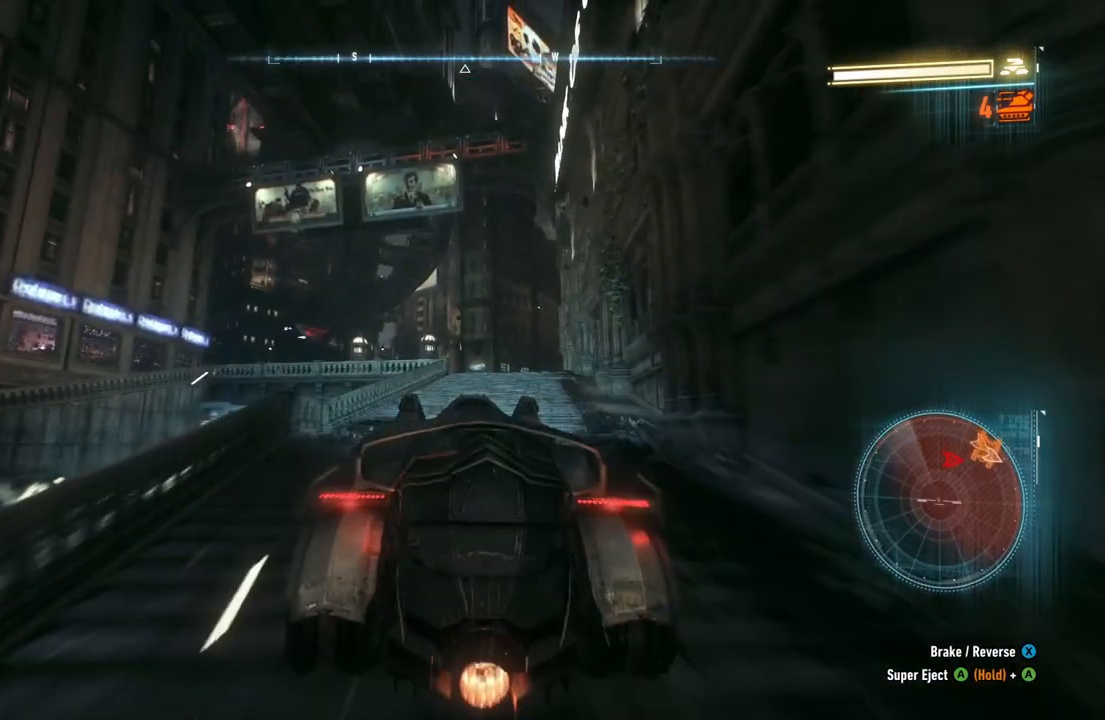
{"buttons": ["R2"], "left_stick": "up", "right_stick": "center", "events": [[133, "left_stick", "up-right"], [333, "left_stick", "up"]]}
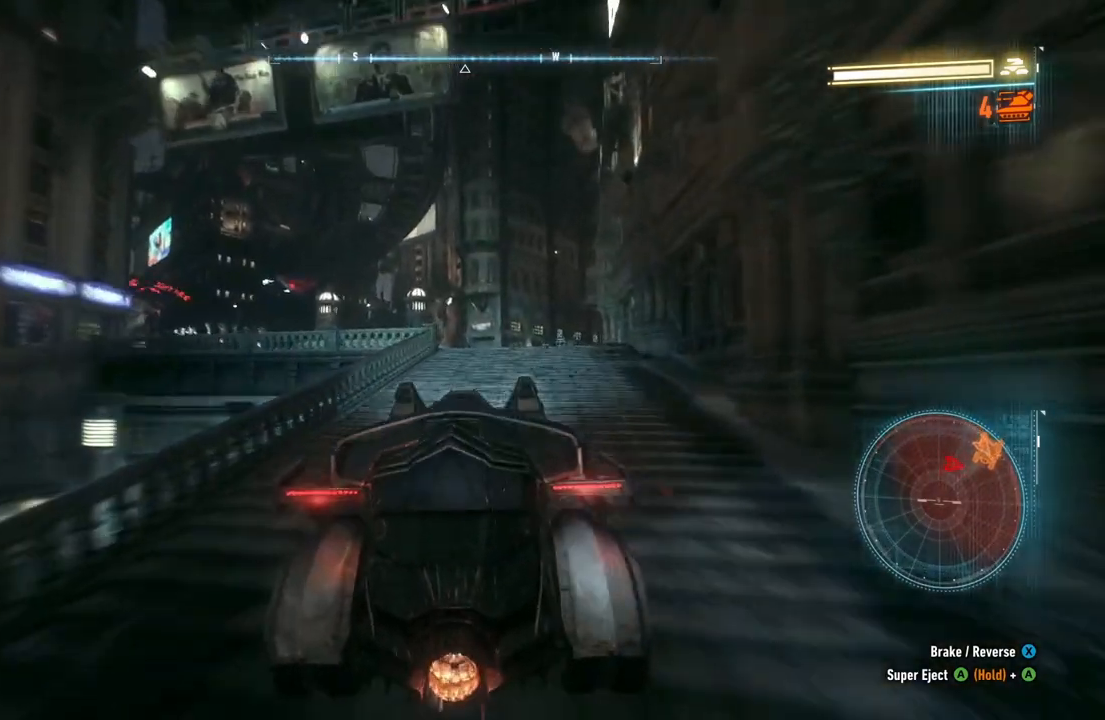
{"buttons": [], "left_stick": "up-right", "right_stick": "down-right", "events": [[150, "left_stick", "up-right"], [317, "R2", "up"], [483, "right_stick", "down-right"]]}
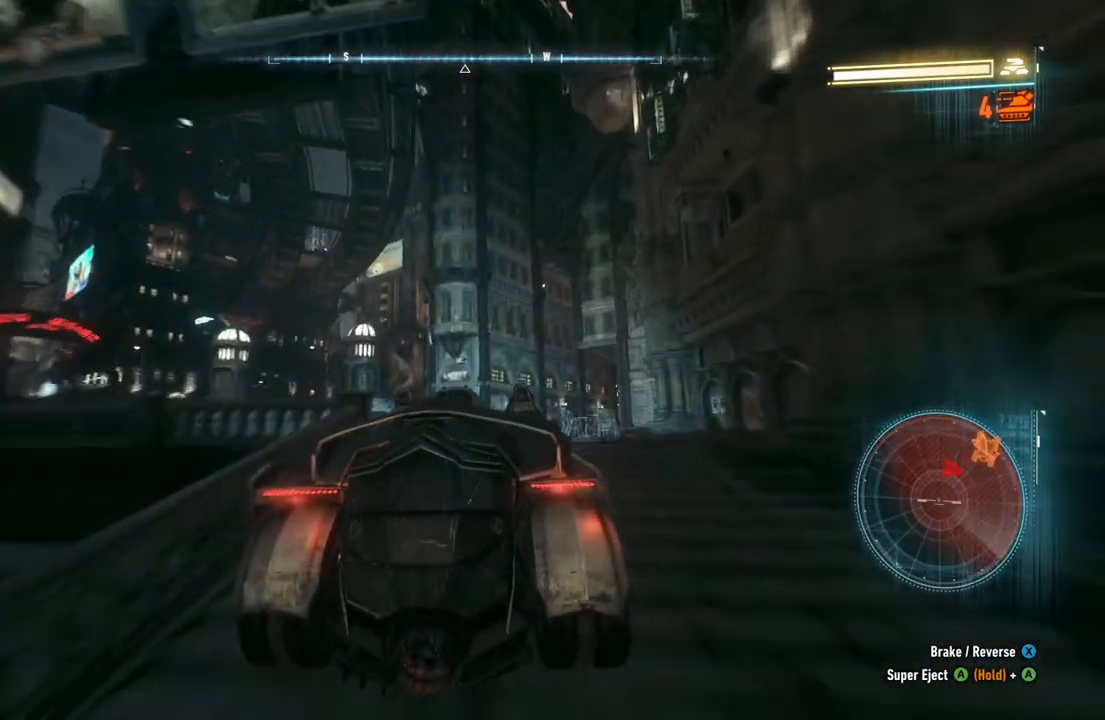
{"buttons": [], "left_stick": "up", "right_stick": "down-right", "events": [[100, "left_stick", "up"]]}
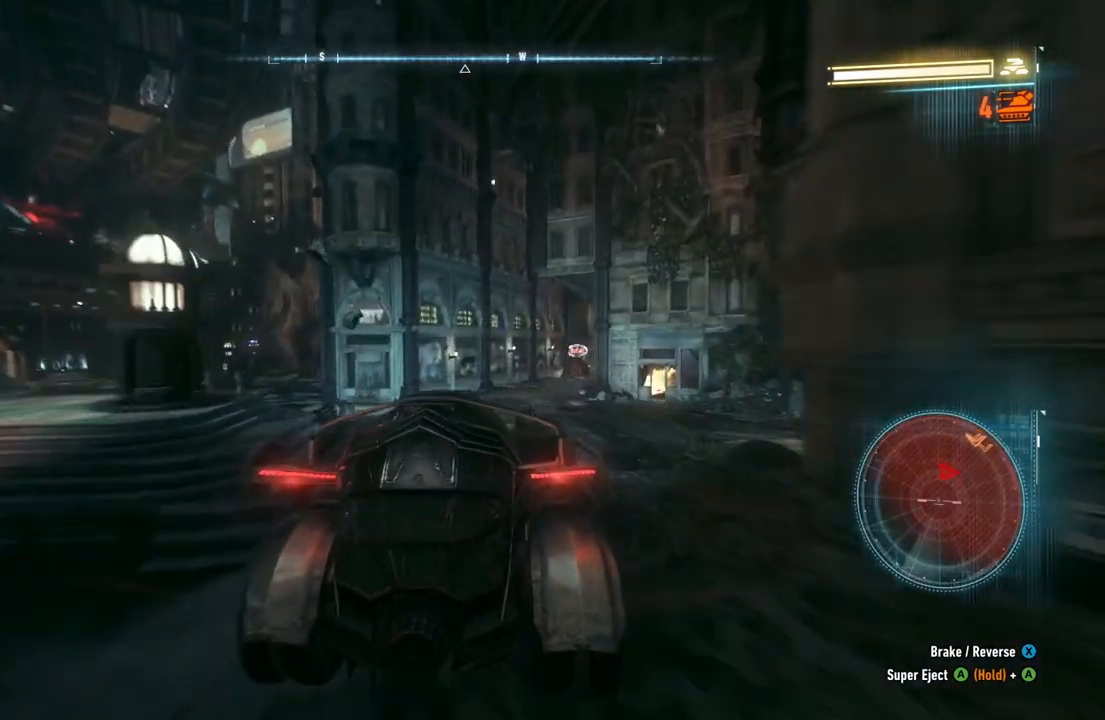
{"buttons": [], "left_stick": "up-left", "right_stick": "center", "events": [[383, "right_stick", "center"], [433, "left_stick", "up-left"]]}
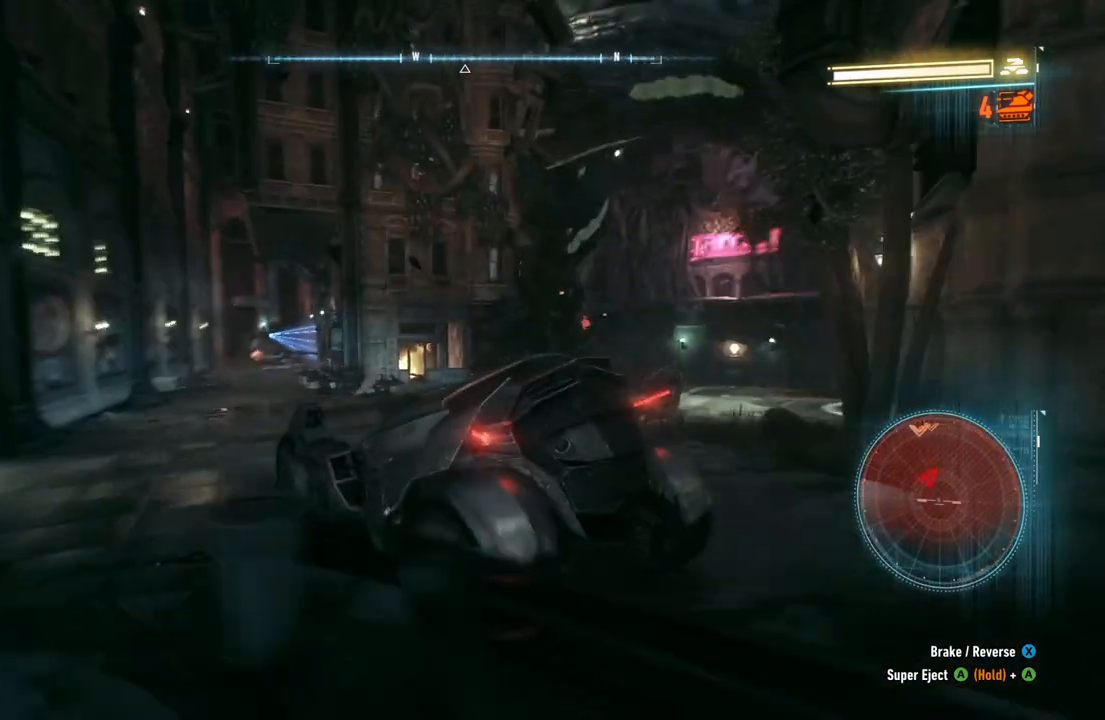
{"buttons": ["L2"], "left_stick": "up-left", "right_stick": "down-left", "events": [[250, "right_stick", "down-left"], [350, "L2", "down"]]}
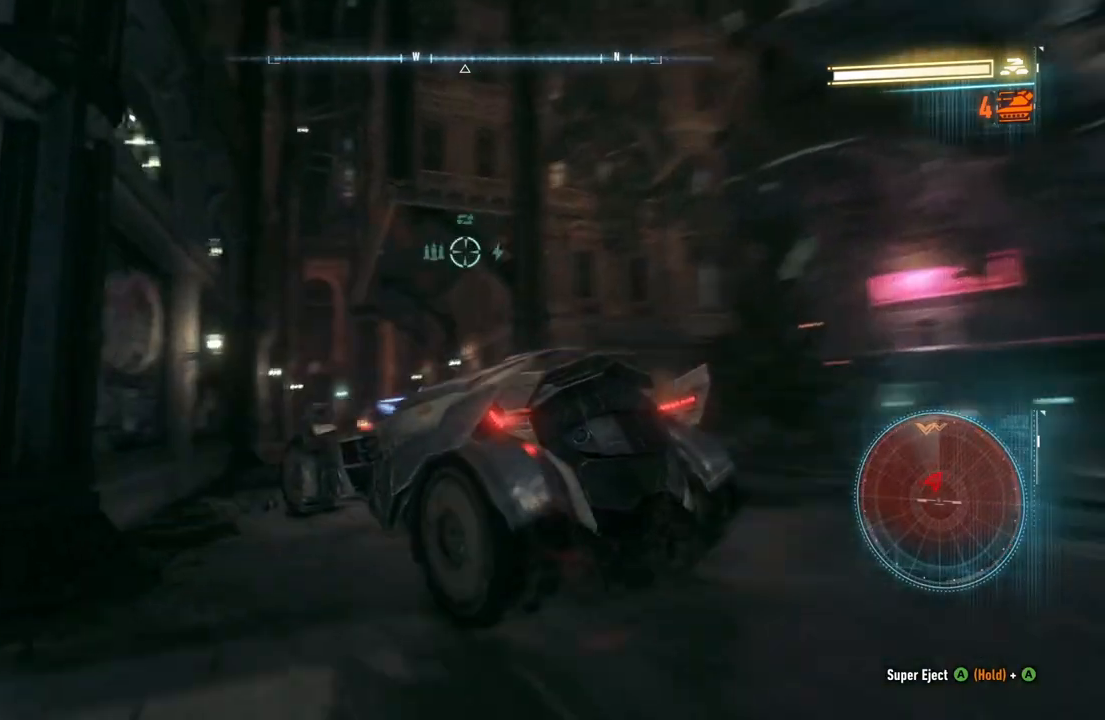
{"buttons": ["L2"], "left_stick": "up-right", "right_stick": "down", "events": [[50, "left_stick", "up"], [83, "right_stick", "down"], [250, "left_stick", "up-right"]]}
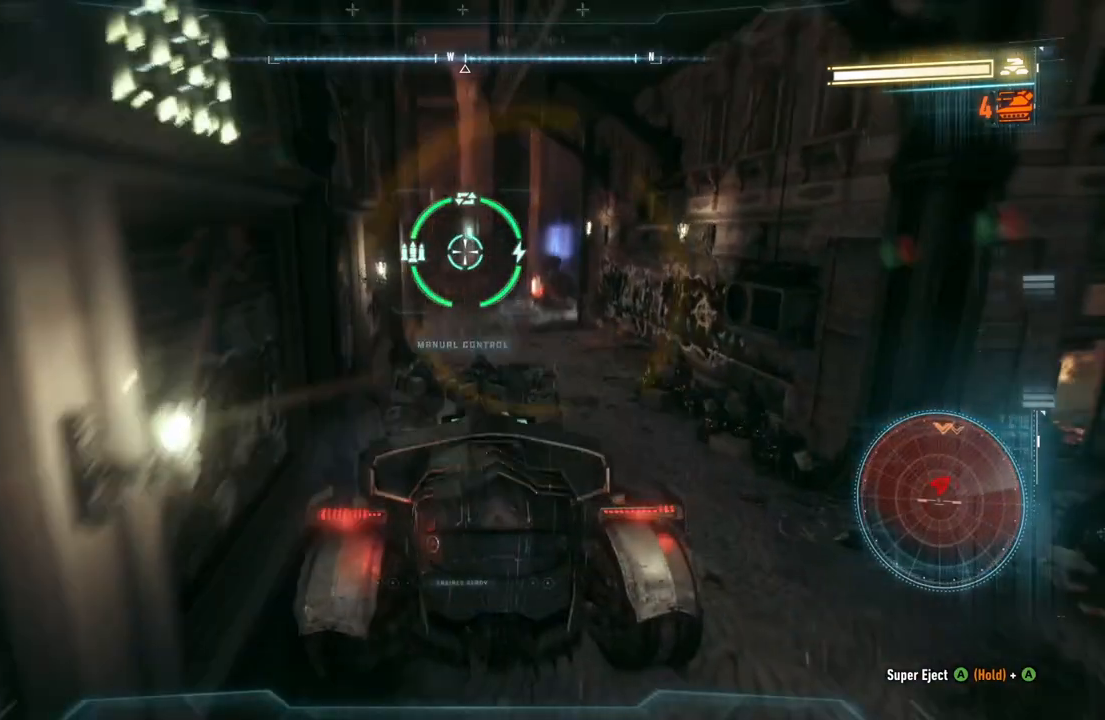
{"buttons": ["L2"], "left_stick": "up", "right_stick": "up-right", "events": [[33, "right_stick", "center"], [83, "left_stick", "up"], [283, "right_stick", "right"], [367, "right_stick", "up-right"]]}